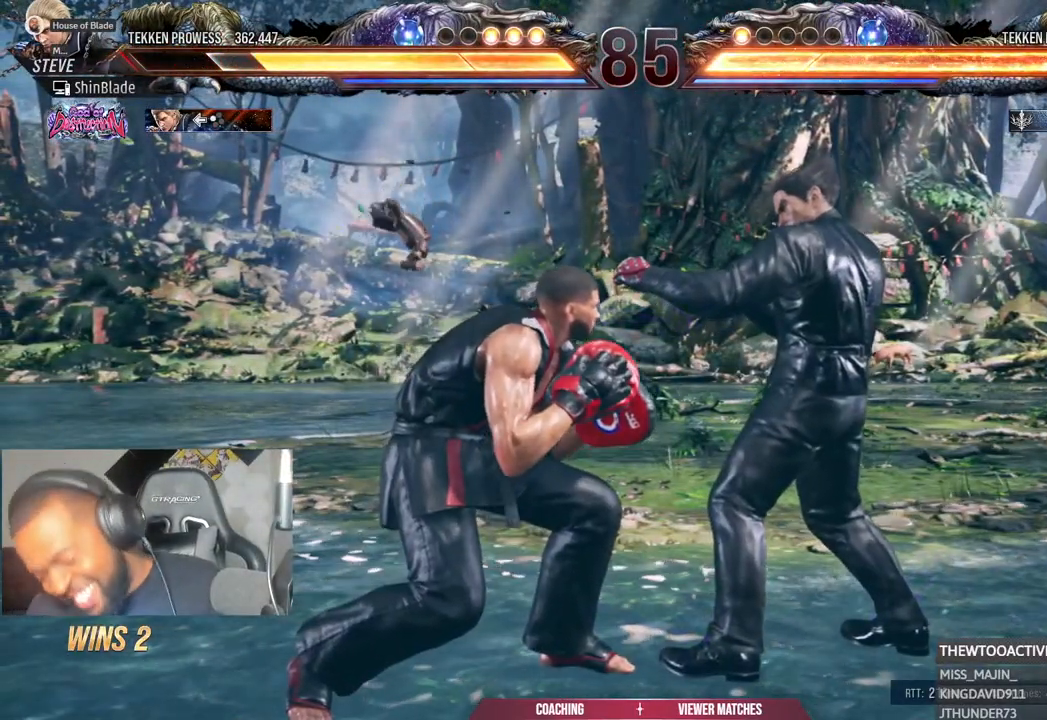
Gameplay with a controller (PlayStation layout); each line is a JSON object with the inputs held at the frame after it (dt_ms = milliseconds from this image to that frame). "events" lists button and stick changes between this image and that frame as [ms after this image, input, new state], when the widget could be followed in between. Not read: L1.
{"dt_ms": 500, "buttons": ["DPAD_DOWN", "DPAD_LEFT"], "left_stick": "center", "right_stick": "down", "events": []}
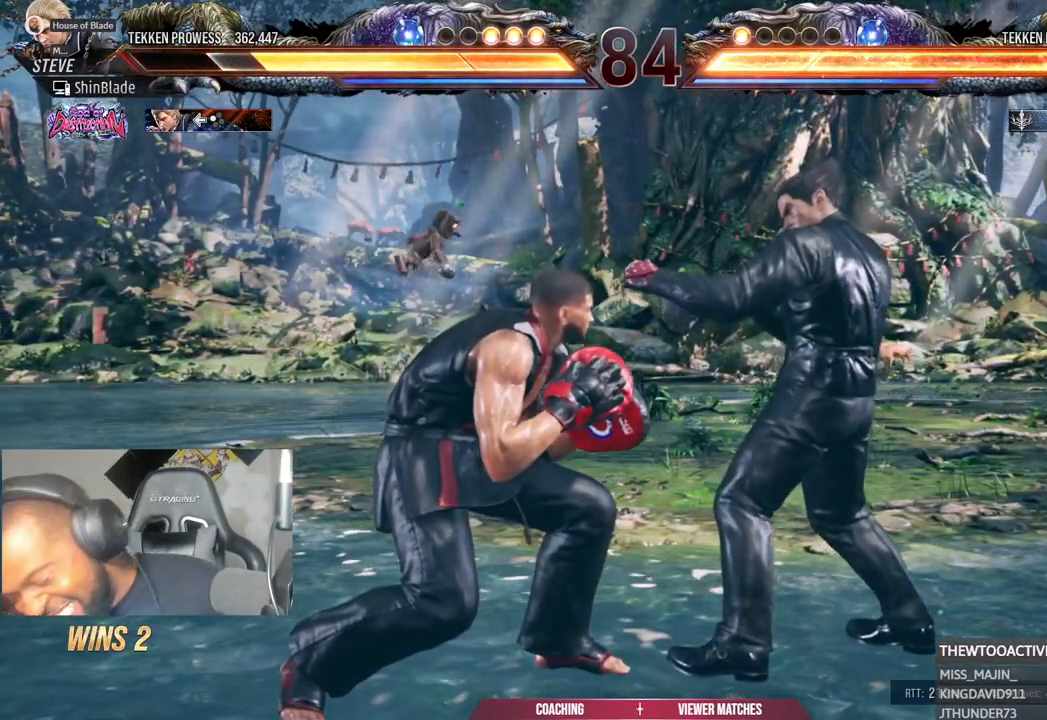
{"dt_ms": 1000, "buttons": ["DPAD_DOWN", "DPAD_LEFT"], "left_stick": "center", "right_stick": "down"}
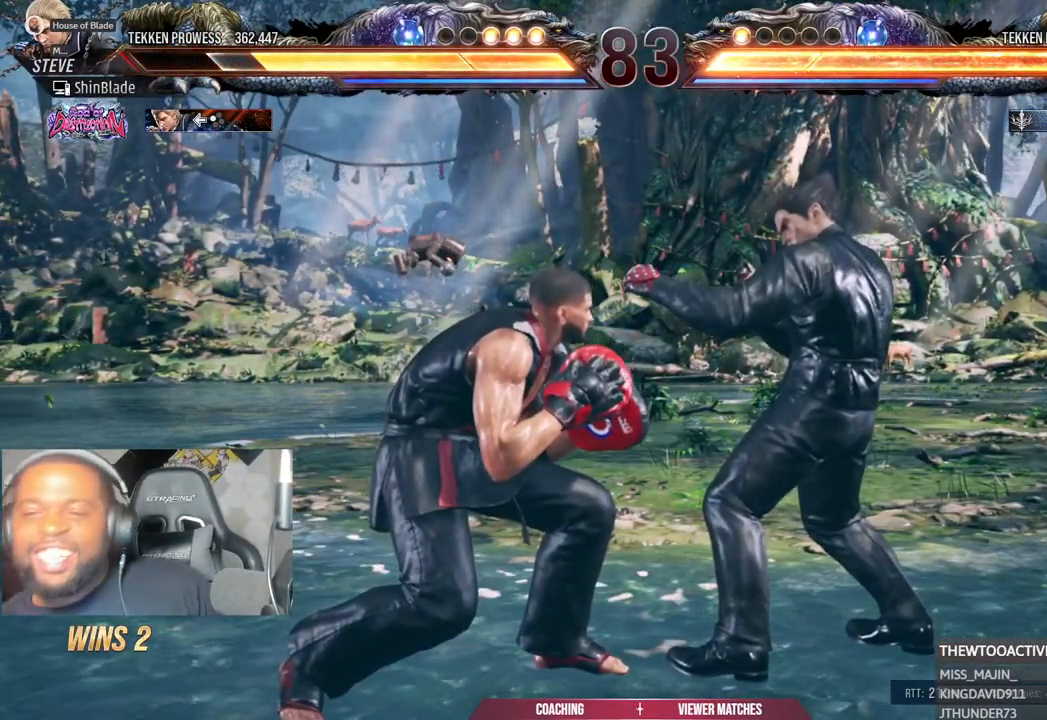
{"dt_ms": 500, "buttons": ["DPAD_DOWN", "DPAD_LEFT"], "left_stick": "center", "right_stick": "down", "events": []}
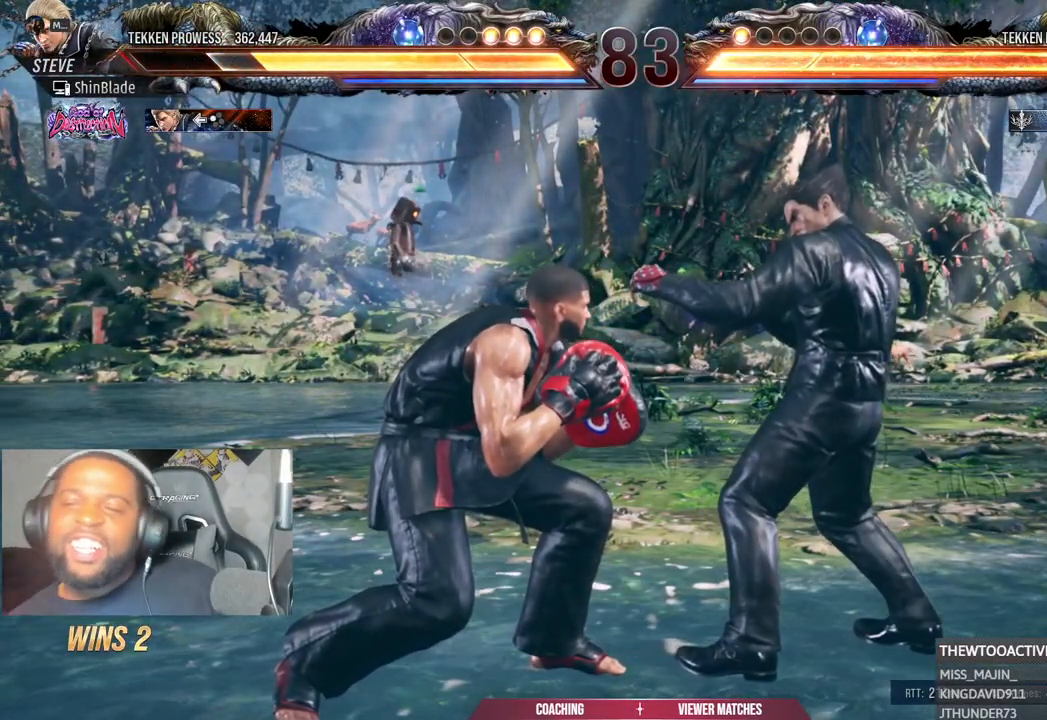
{"dt_ms": 500, "buttons": ["DPAD_DOWN", "DPAD_LEFT"], "left_stick": "center", "right_stick": "down", "events": []}
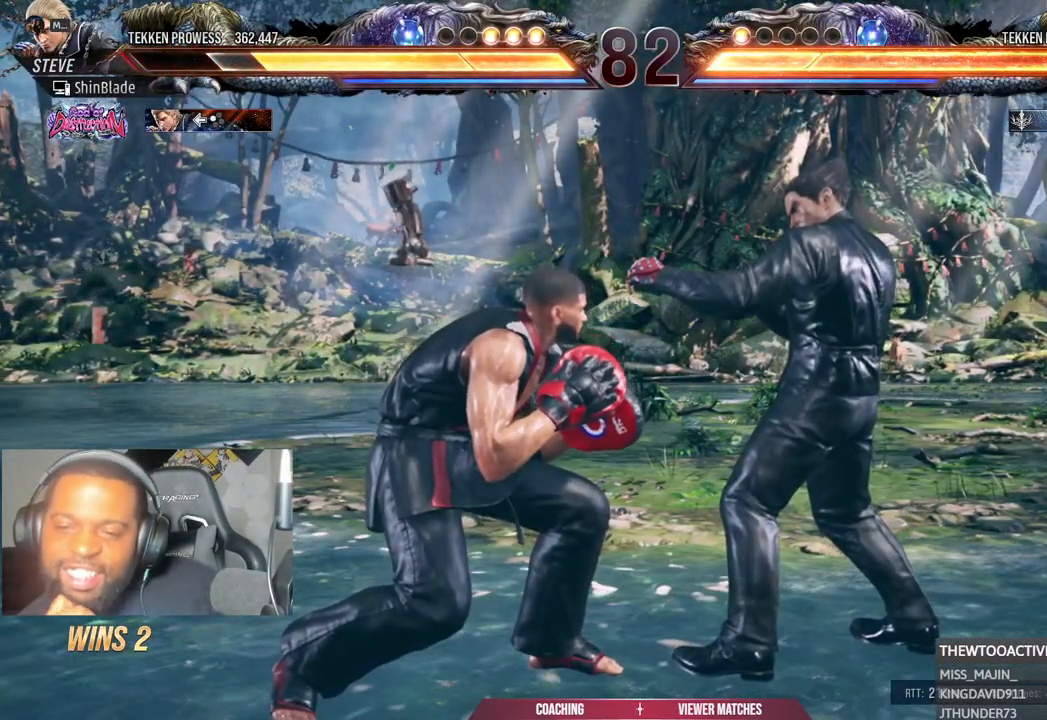
{"dt_ms": 500, "buttons": ["DPAD_DOWN", "DPAD_LEFT"], "left_stick": "center", "right_stick": "down", "events": []}
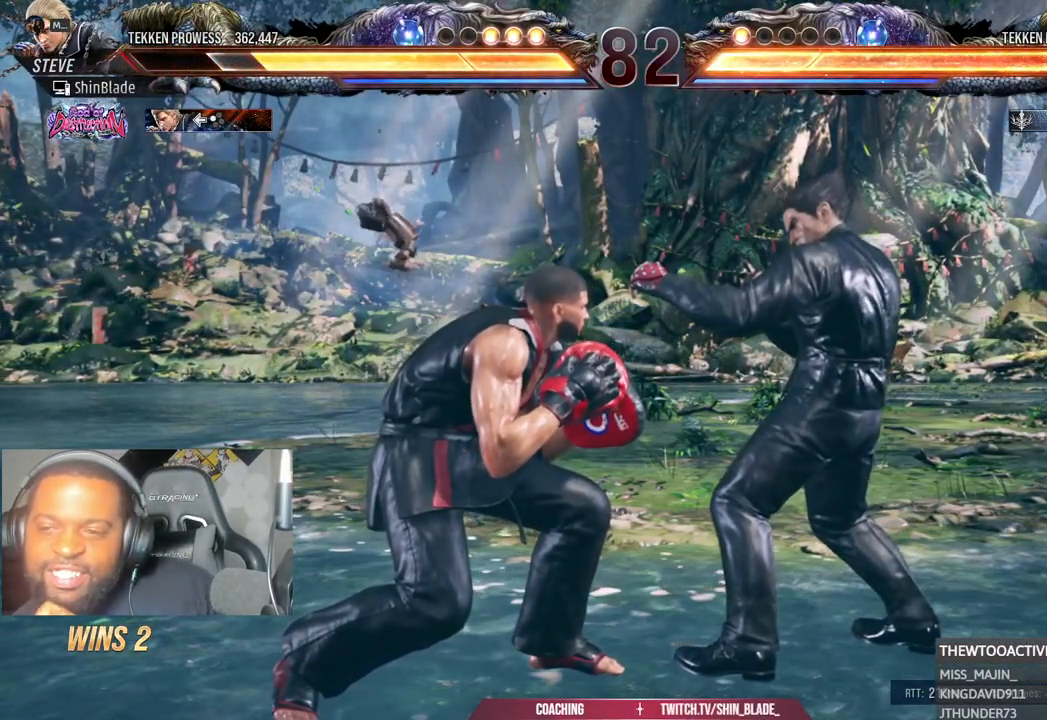
{"dt_ms": 1000, "buttons": ["R1", "DPAD_DOWN", "DPAD_LEFT"], "left_stick": "down-left", "right_stick": "center"}
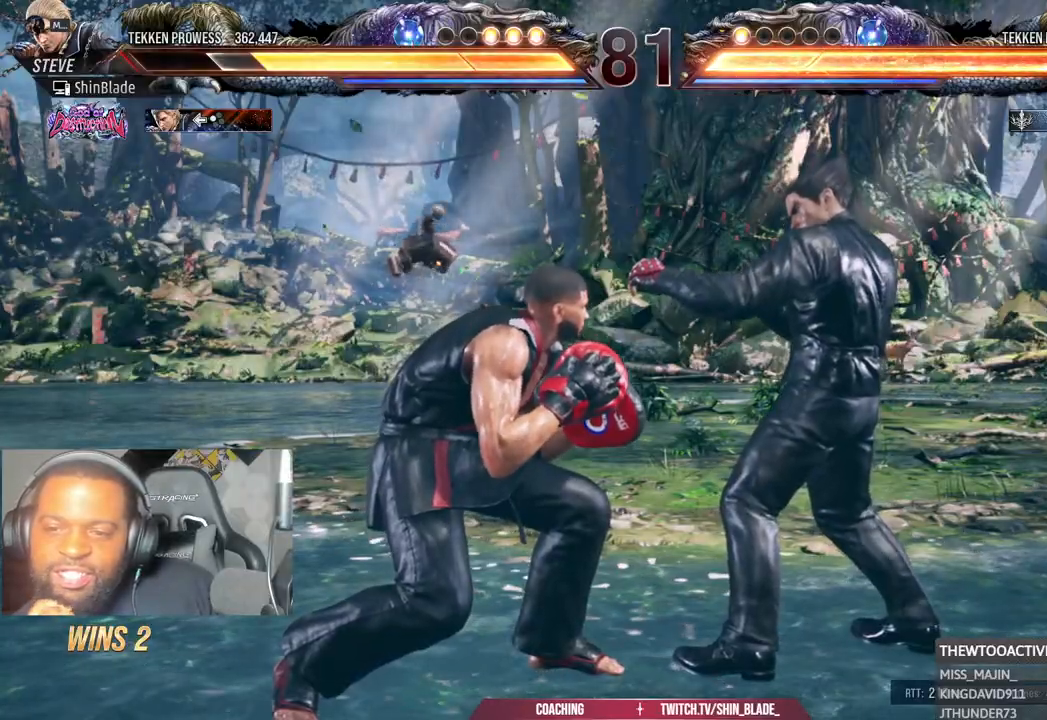
{"dt_ms": 500, "buttons": ["R1", "DPAD_DOWN", "DPAD_LEFT"], "left_stick": "center", "right_stick": "center", "events": [[167, "left_stick", "center"]]}
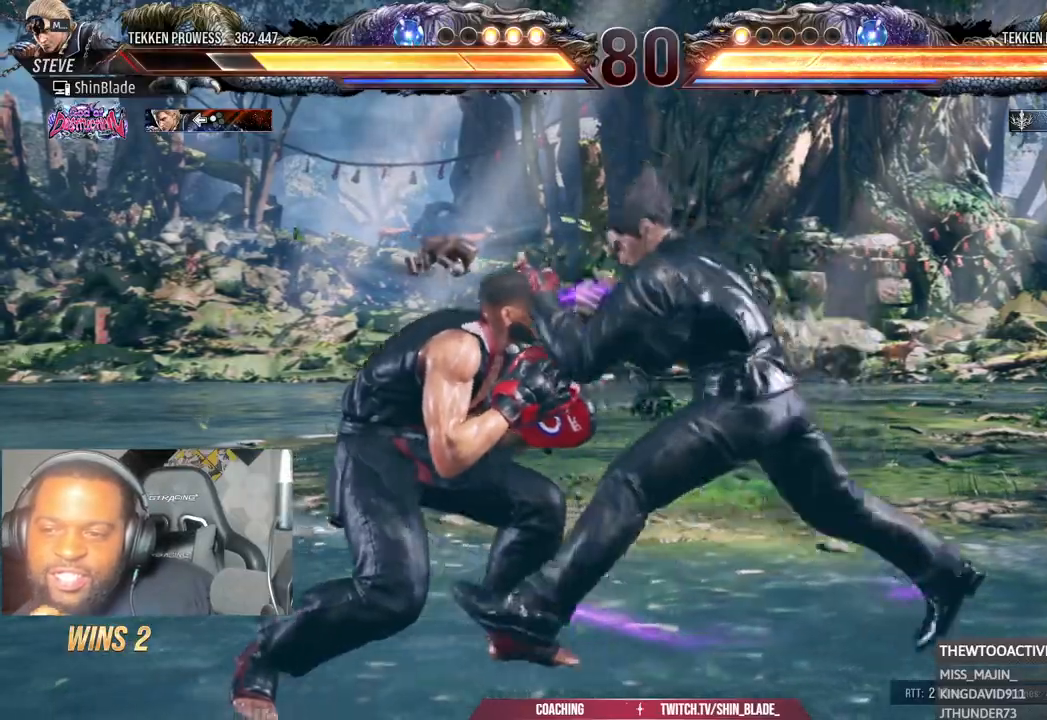
{"dt_ms": 500, "buttons": ["R1", "DPAD_DOWN", "DPAD_LEFT"], "left_stick": "center", "right_stick": "center", "events": []}
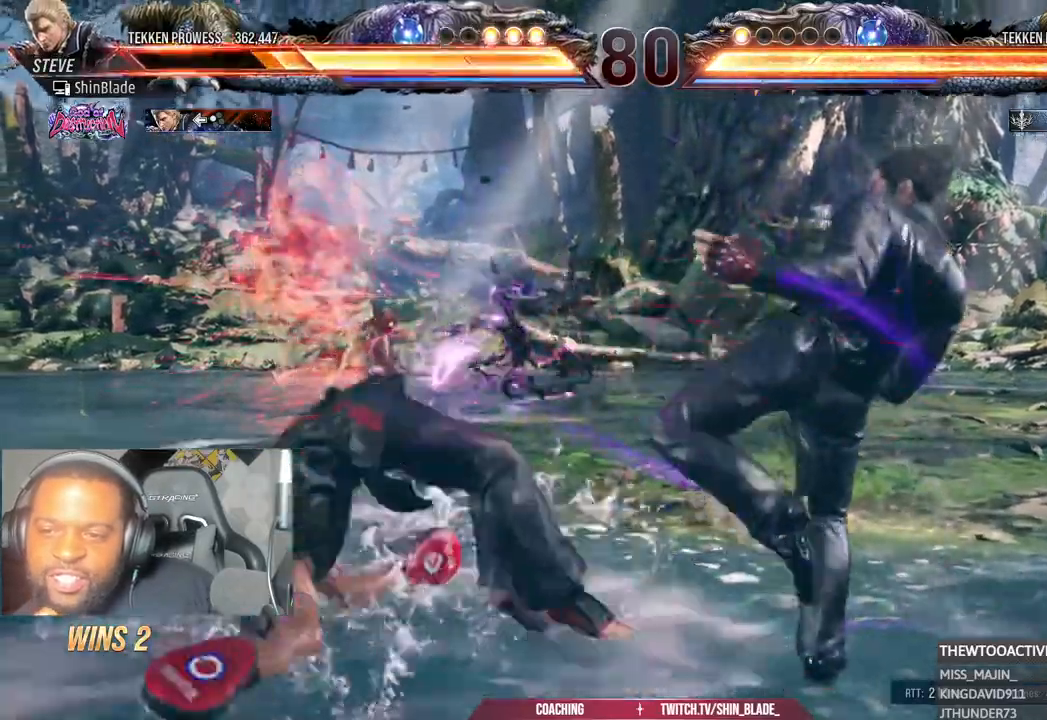
{"dt_ms": 500, "buttons": ["R1", "DPAD_DOWN", "DPAD_LEFT"], "left_stick": "center", "right_stick": "center", "events": []}
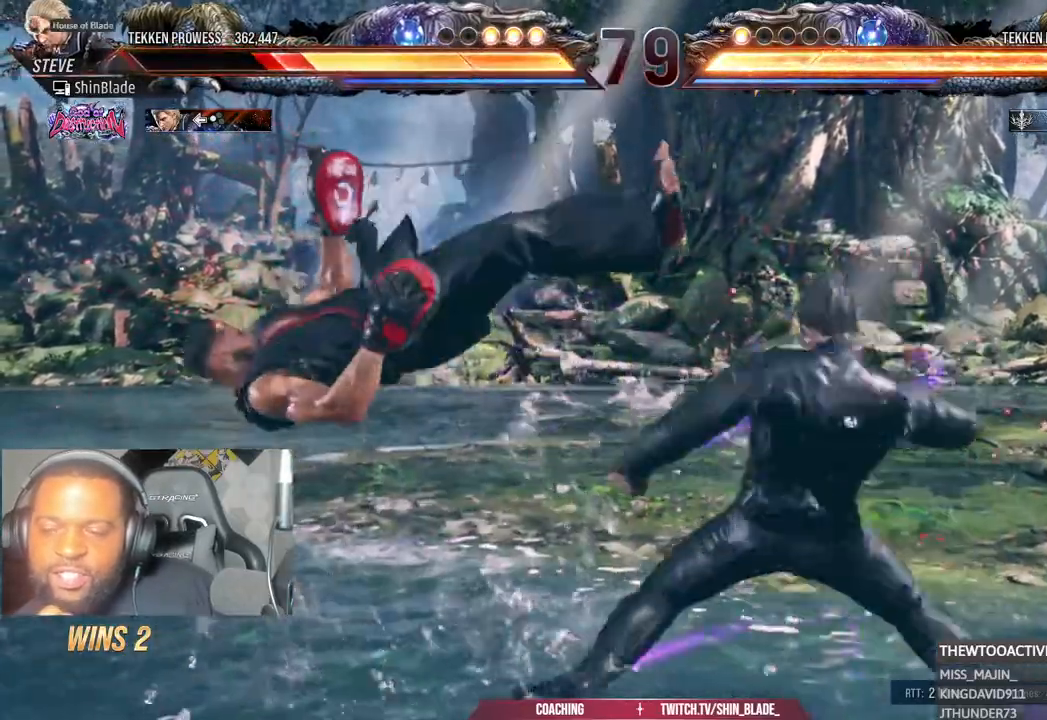
{"dt_ms": 1000, "buttons": ["DPAD_DOWN", "DPAD_LEFT"], "left_stick": "left", "right_stick": "center"}
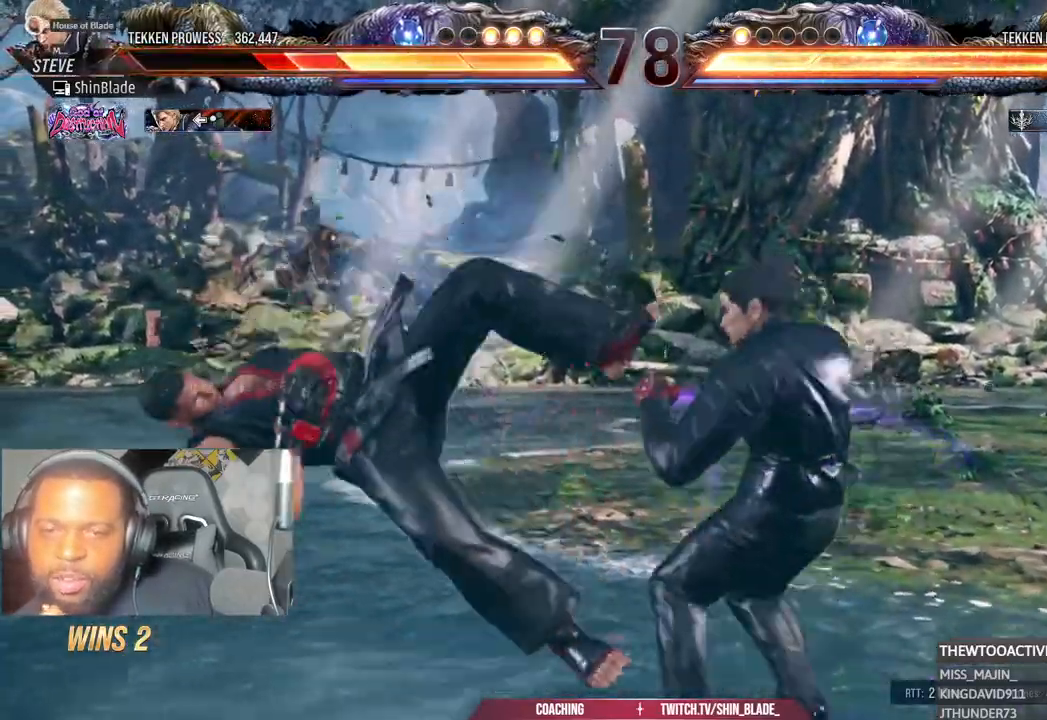
{"dt_ms": 500, "buttons": ["R1", "DPAD_DOWN", "DPAD_LEFT"], "left_stick": "center", "right_stick": "center", "events": [[167, "left_stick", "center"], [283, "R2", "down"], [333, "R2", "up"], [350, "R1", "down"]]}
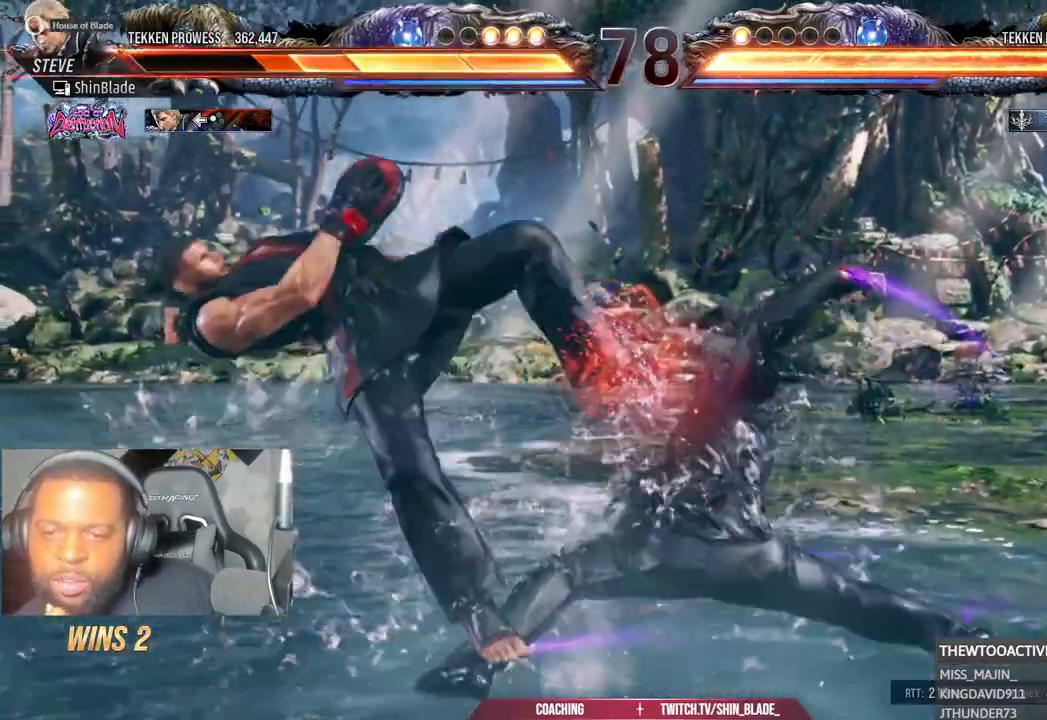
{"dt_ms": 500, "buttons": ["DPAD_DOWN", "DPAD_LEFT"], "left_stick": "center", "right_stick": "center", "events": [[150, "R1", "up"]]}
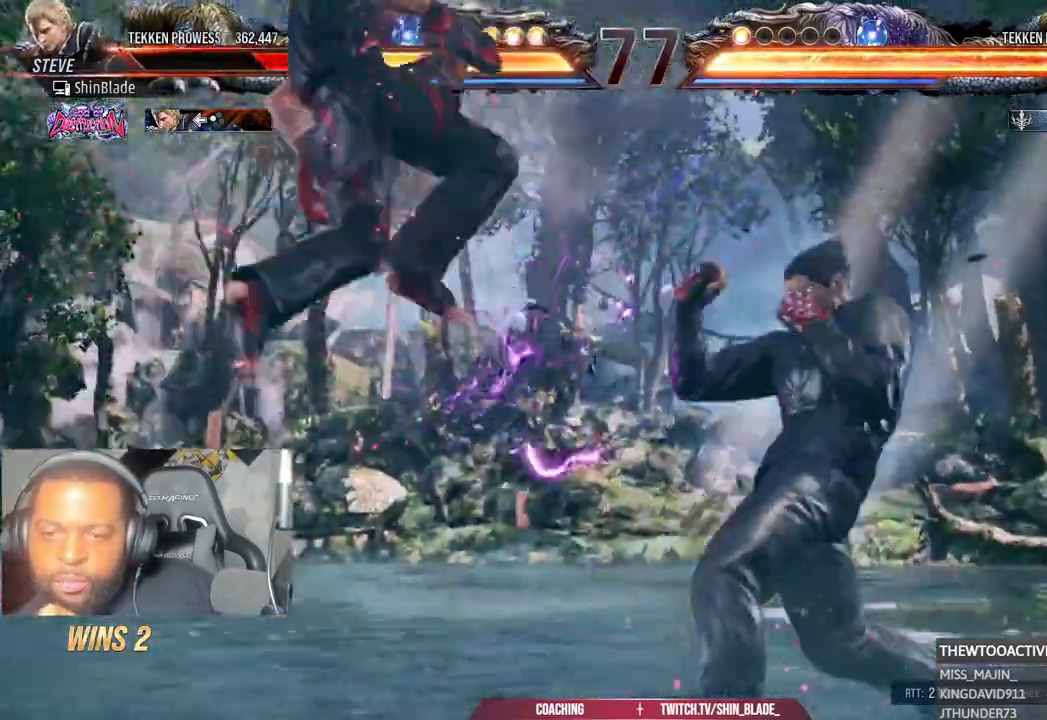
{"dt_ms": 500, "buttons": ["R1", "DPAD_DOWN", "DPAD_LEFT"], "left_stick": "center", "right_stick": "center", "events": [[333, "R1", "down"]]}
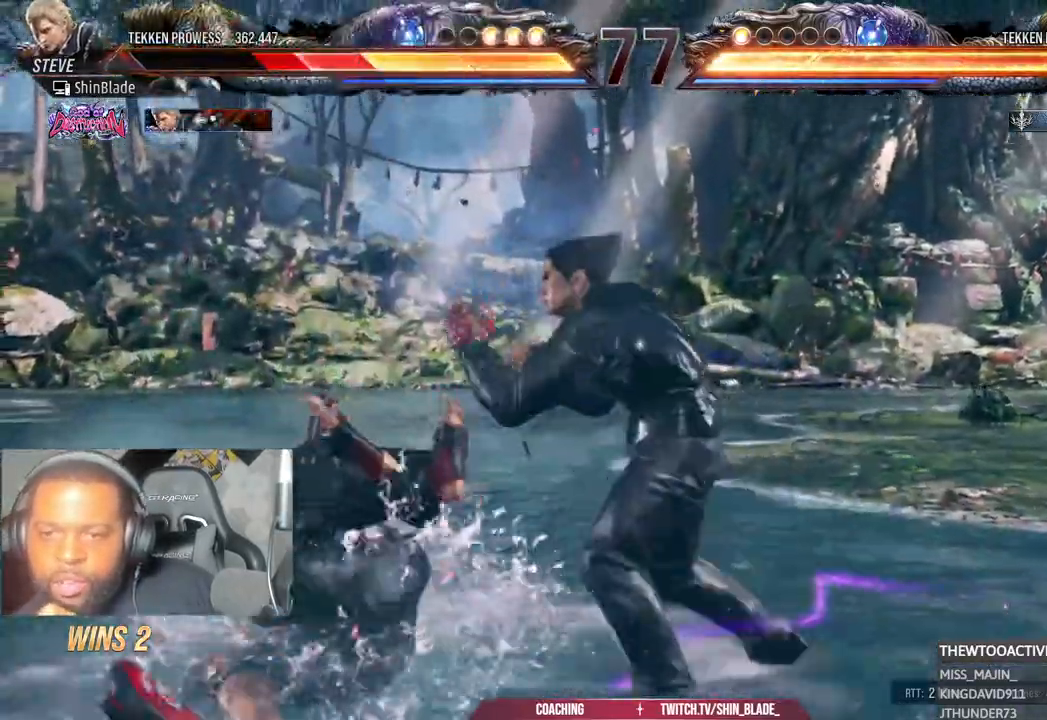
{"dt_ms": 500, "buttons": ["DPAD_DOWN", "DPAD_LEFT"], "left_stick": "center", "right_stick": "center", "events": [[217, "R1", "up"], [283, "R1", "down"], [383, "R1", "up"]]}
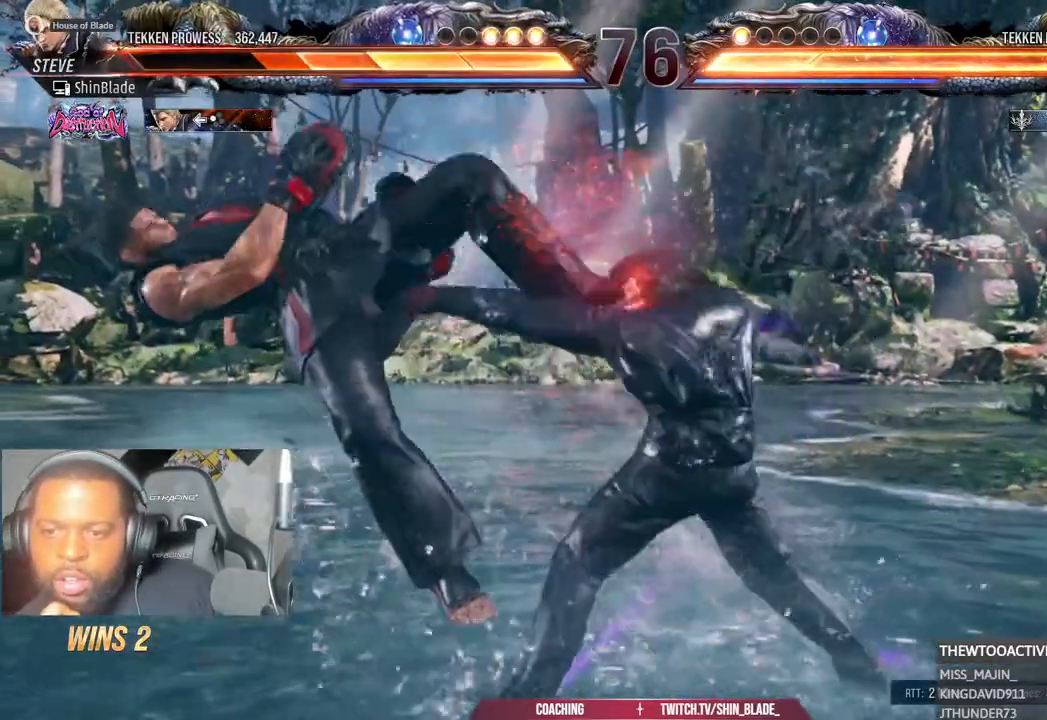
{"dt_ms": 500, "buttons": ["R1", "DPAD_DOWN", "DPAD_LEFT"], "left_stick": "center", "right_stick": "center"}
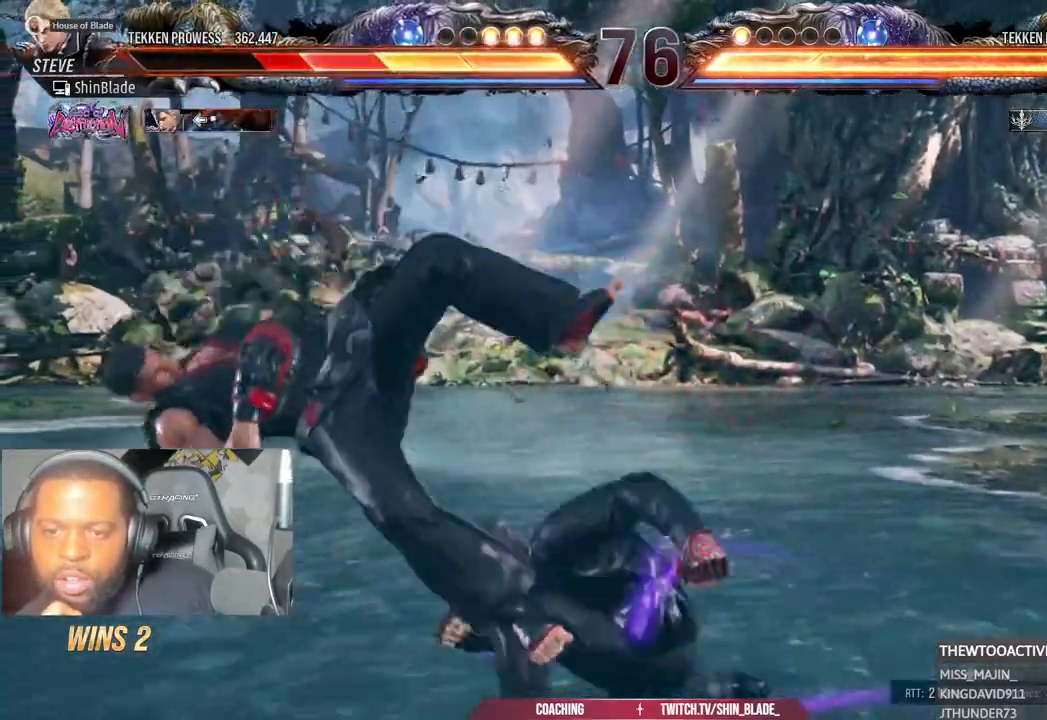
{"dt_ms": 500, "buttons": ["R1", "DPAD_DOWN", "DPAD_LEFT"], "left_stick": "center", "right_stick": "center", "events": []}
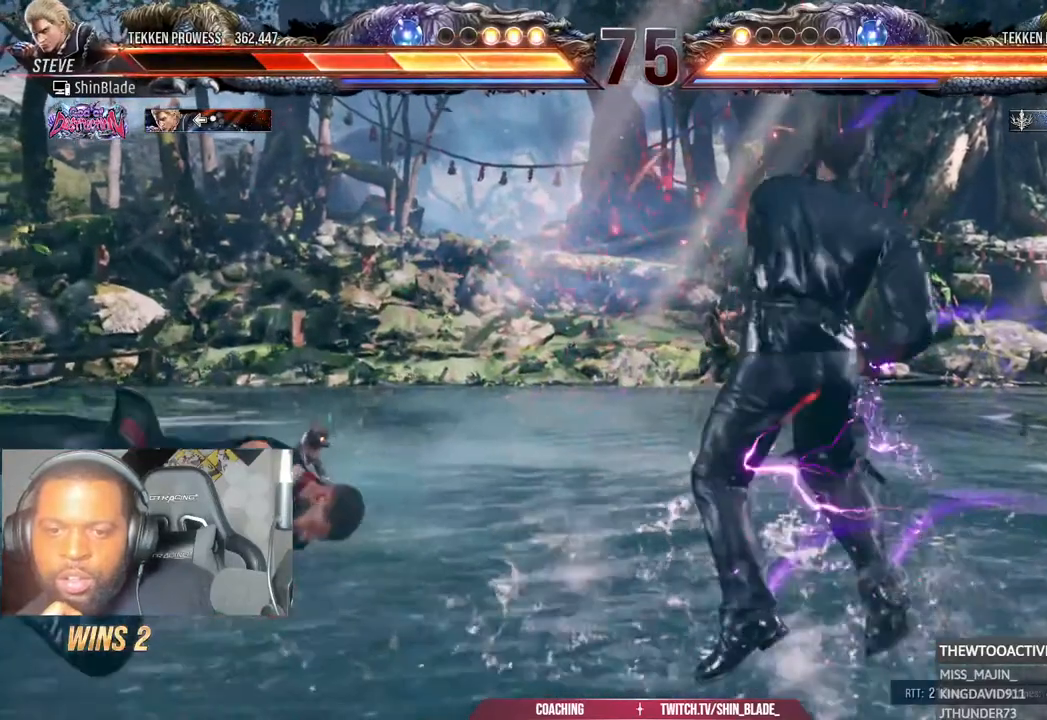
{"dt_ms": 500, "buttons": ["R1"], "left_stick": "center", "right_stick": "center", "events": [[67, "DPAD_DOWN", "up"], [67, "R1", "up"], [150, "DPAD_LEFT", "up"], [150, "R1", "down"], [217, "R1", "up"], [500, "R1", "down"]]}
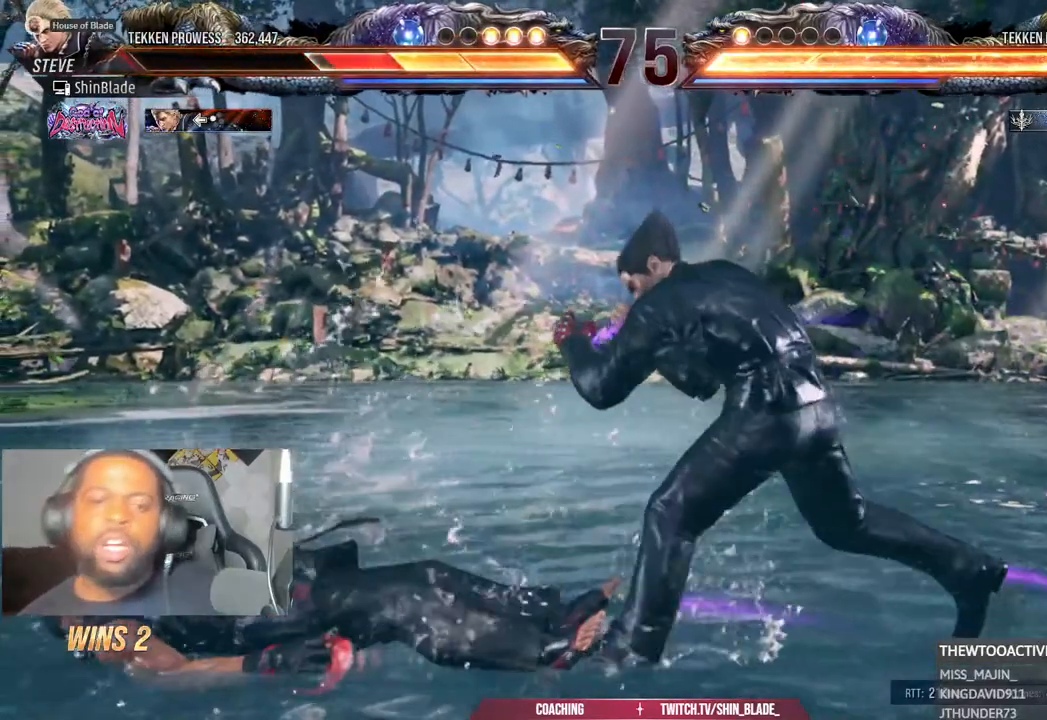
{"dt_ms": 500, "buttons": [], "left_stick": "center", "right_stick": "center", "events": [[67, "R1", "up"], [133, "R1", "down"], [167, "right_stick", "down-left"], [250, "R1", "up"], [450, "right_stick", "center"]]}
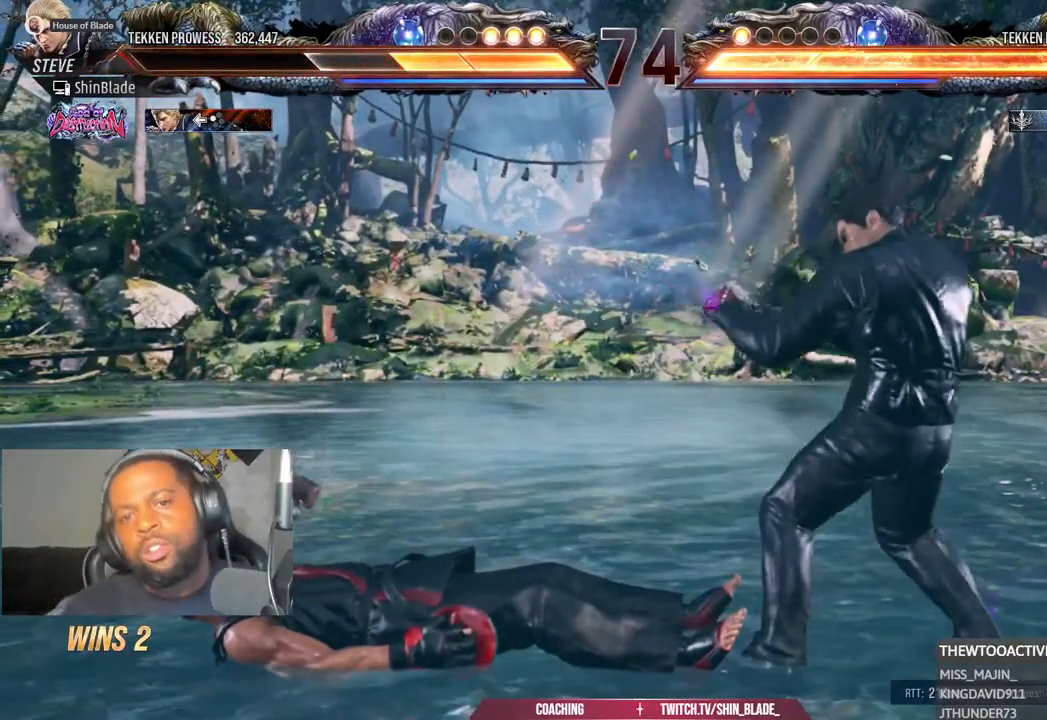
{"dt_ms": 500, "buttons": ["R1"], "left_stick": "center", "right_stick": "center"}
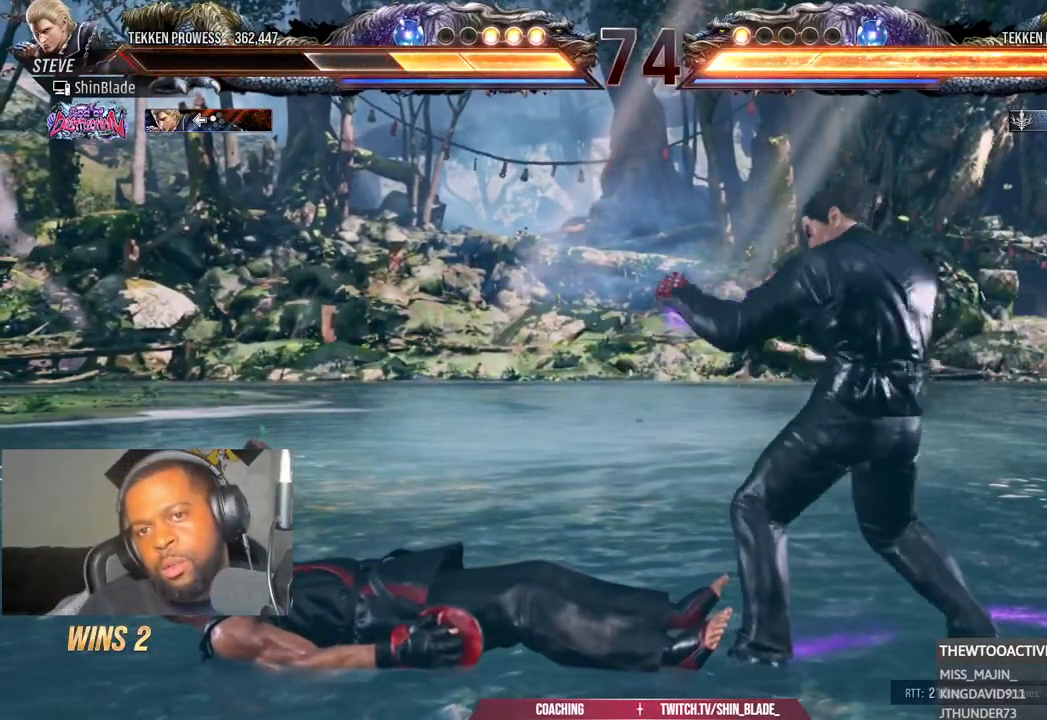
{"dt_ms": 500, "buttons": [], "left_stick": "center", "right_stick": "center", "events": [[233, "R1", "up"]]}
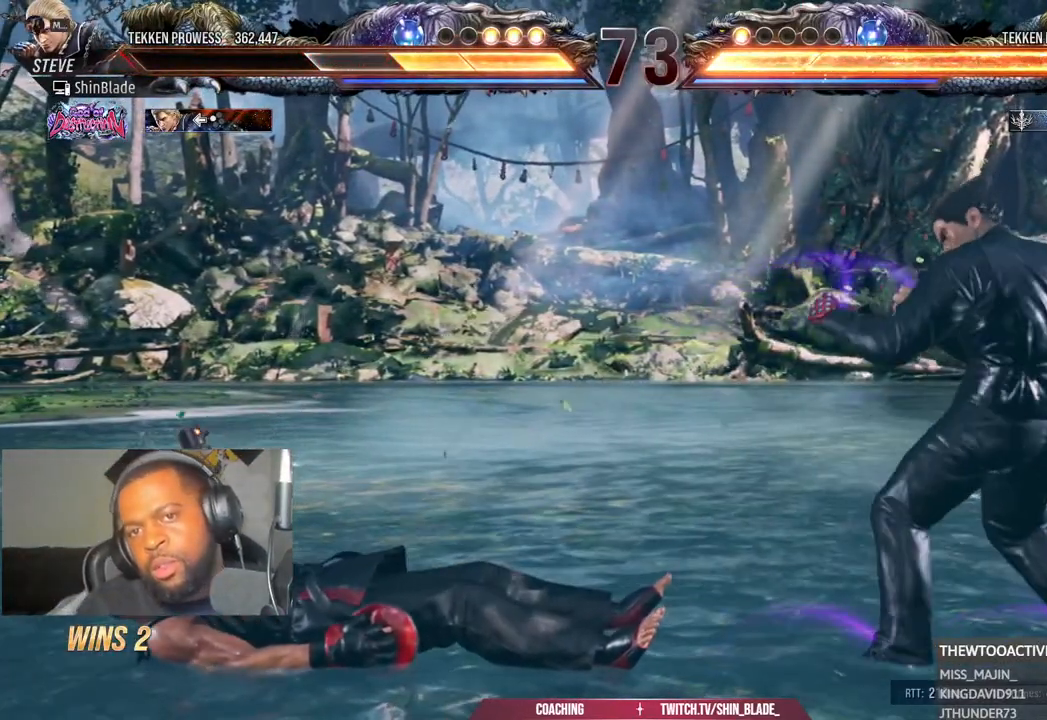
{"dt_ms": 500, "buttons": [], "left_stick": "center", "right_stick": "center", "events": []}
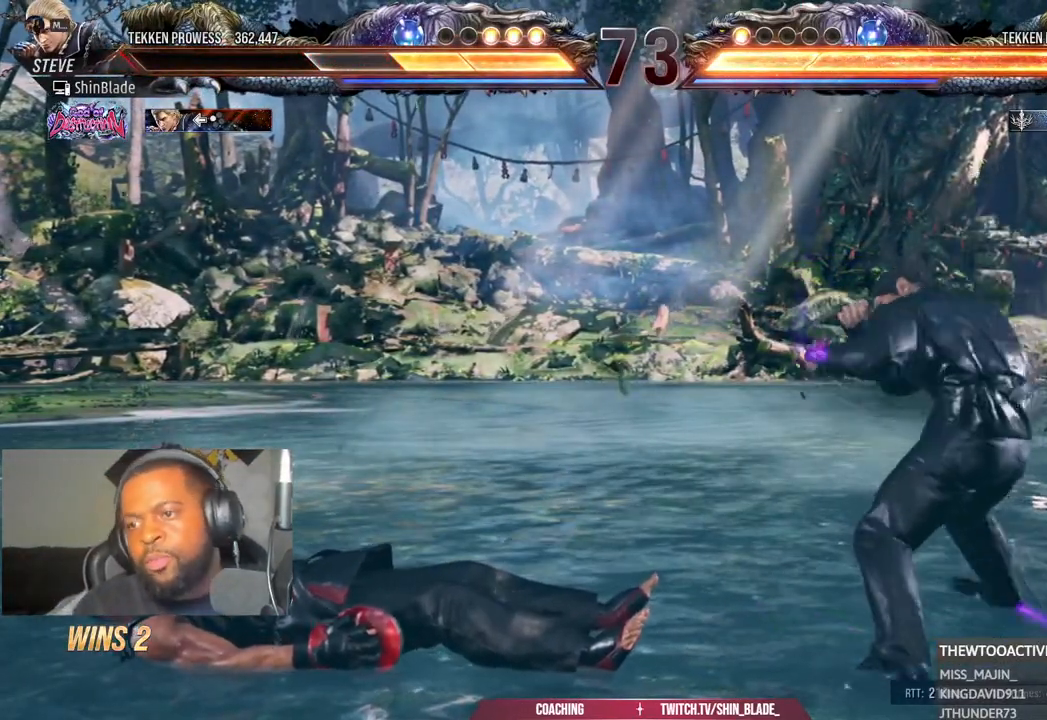
{"dt_ms": 500, "buttons": [], "left_stick": "center", "right_stick": "center", "events": []}
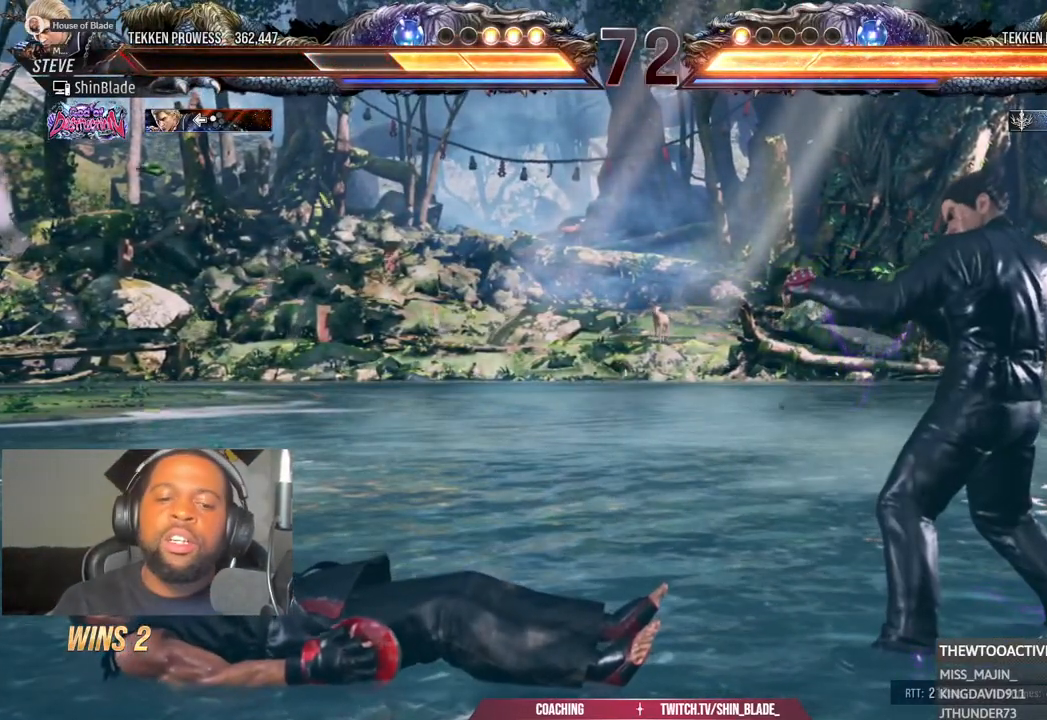
{"dt_ms": 500, "buttons": ["R1"], "left_stick": "center", "right_stick": "center", "events": [[217, "R1", "down"]]}
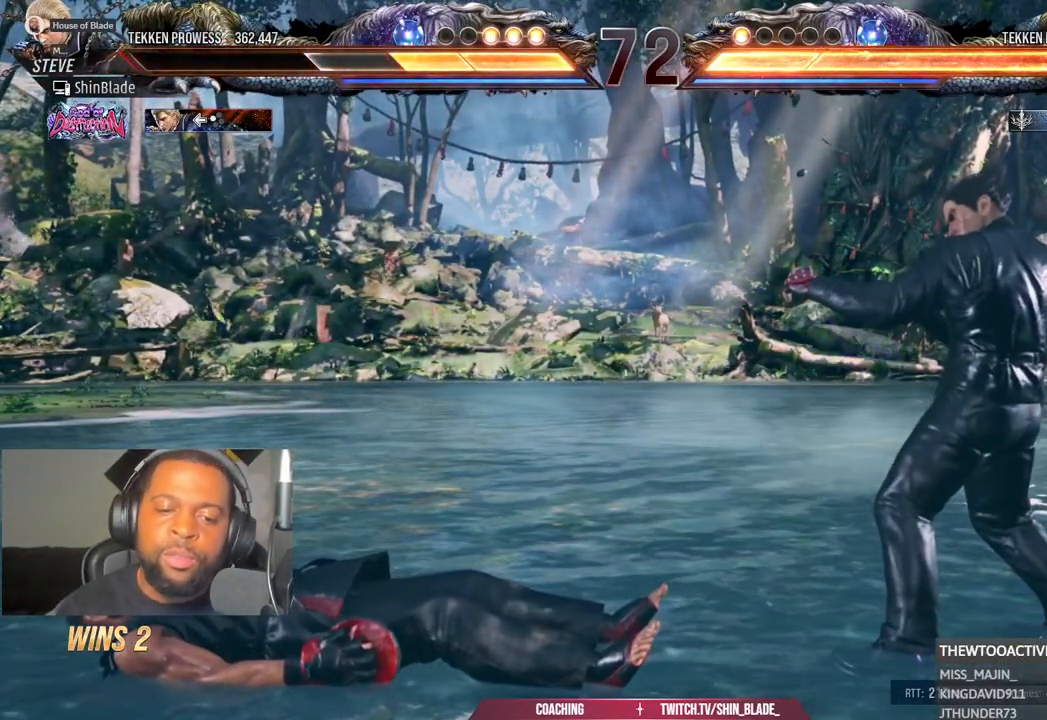
{"dt_ms": 500, "buttons": [], "left_stick": "center", "right_stick": "center"}